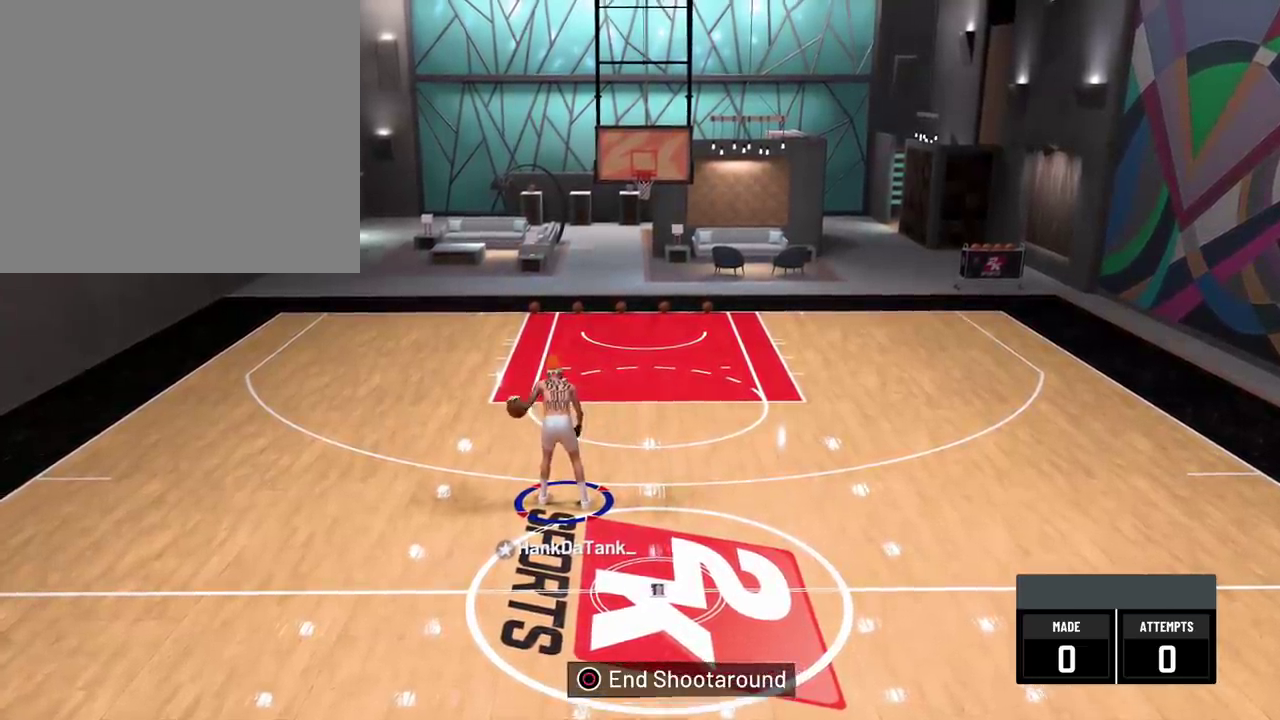
Gameplay with a controller (PlayStation layout); each line is a JSON object with the inputs held at the frame after it (dt_ms = milliseconds from this image to that frame). "events" lists button and stick changes between this image and that frame as [ms after this image, input, new state], when the widget could be followed in between. Not read: L1 R1.
{"dt_ms": 500, "buttons": [], "left_stick": "down-right", "right_stick": "center"}
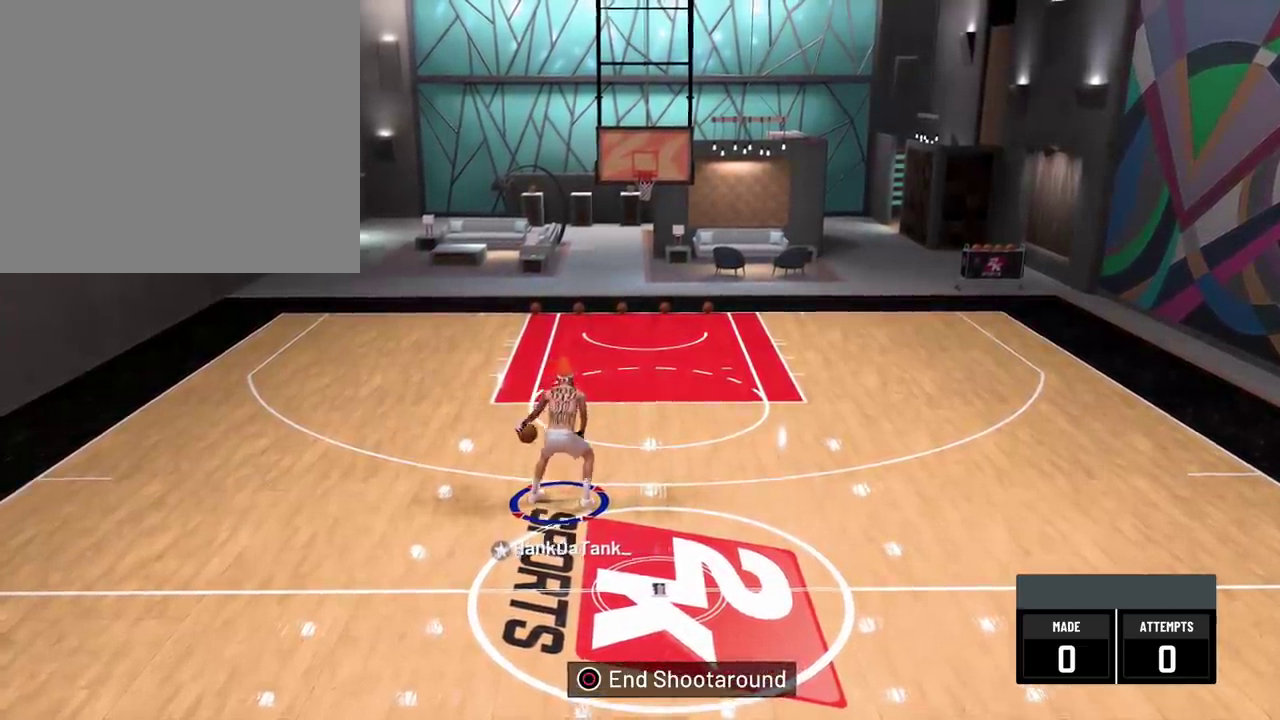
{"dt_ms": 500, "buttons": [], "left_stick": "center", "right_stick": "center", "events": [[200, "left_stick", "right"], [250, "left_stick", "center"]]}
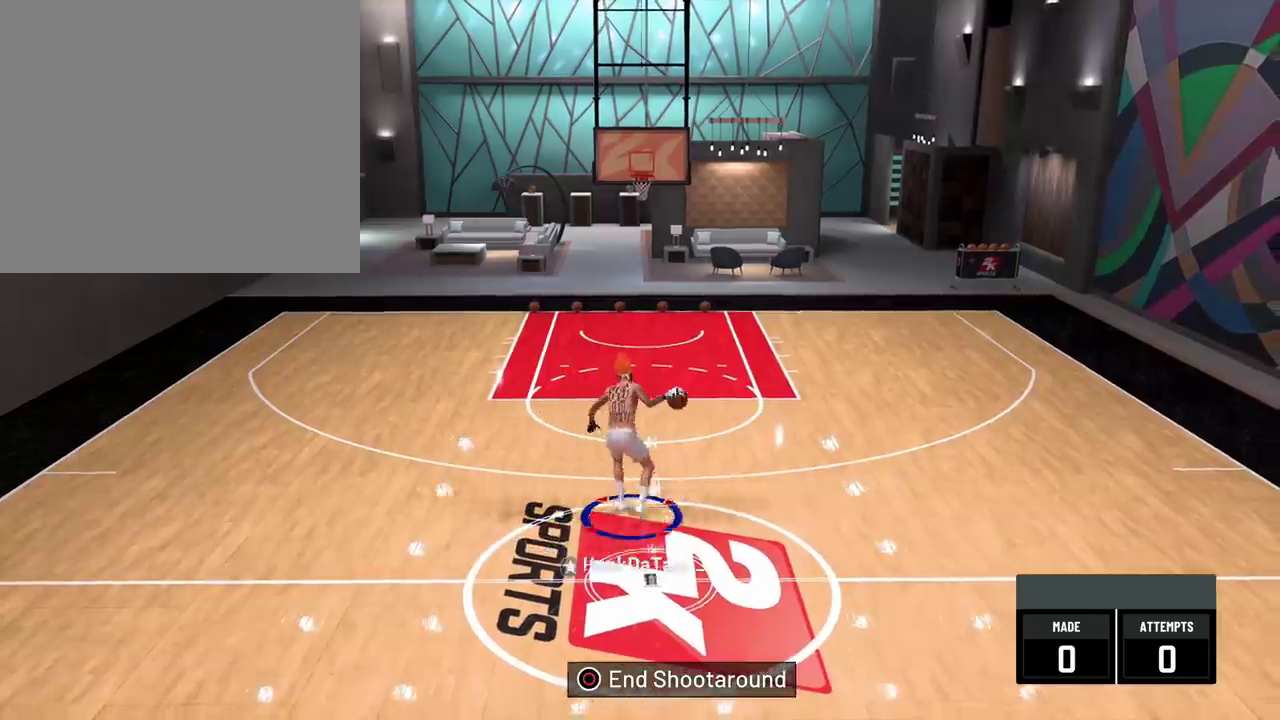
{"dt_ms": 700, "buttons": [], "left_stick": "center", "right_stick": "center", "events": [[600, "right_stick", "up"], [667, "right_stick", "center"]]}
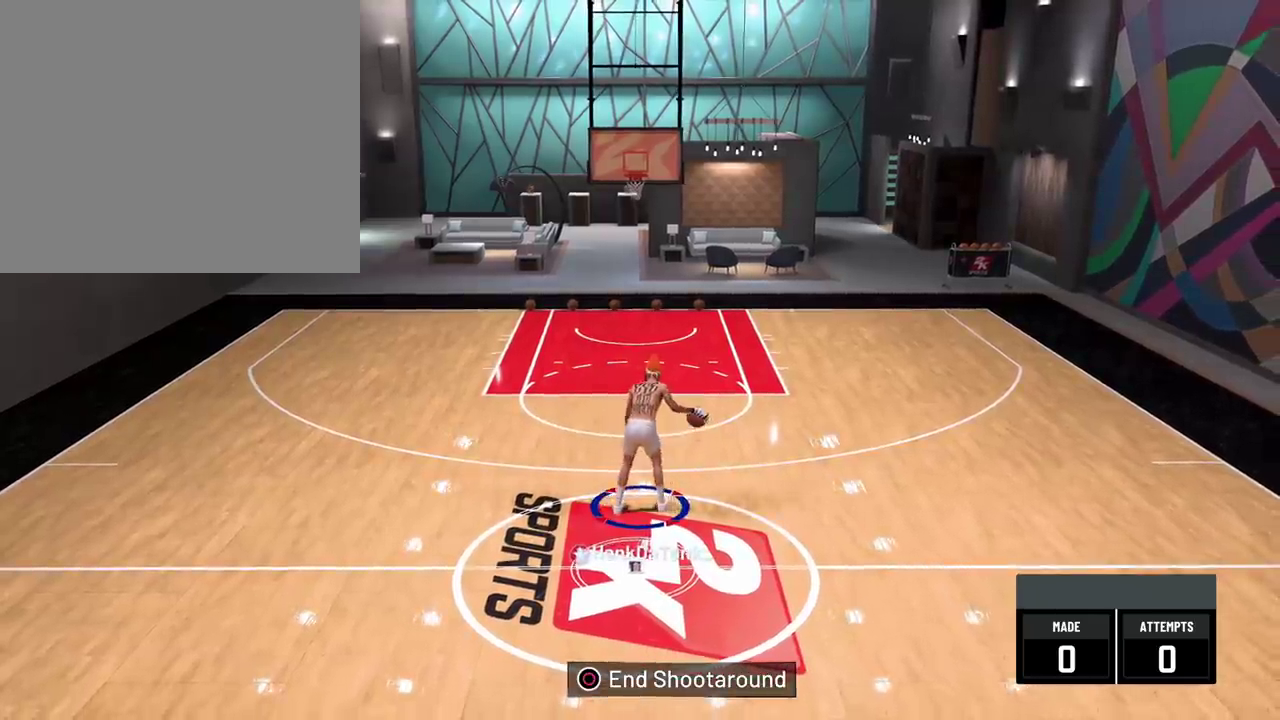
{"dt_ms": 300, "buttons": [], "left_stick": "right", "right_stick": "center", "events": [[183, "left_stick", "right"]]}
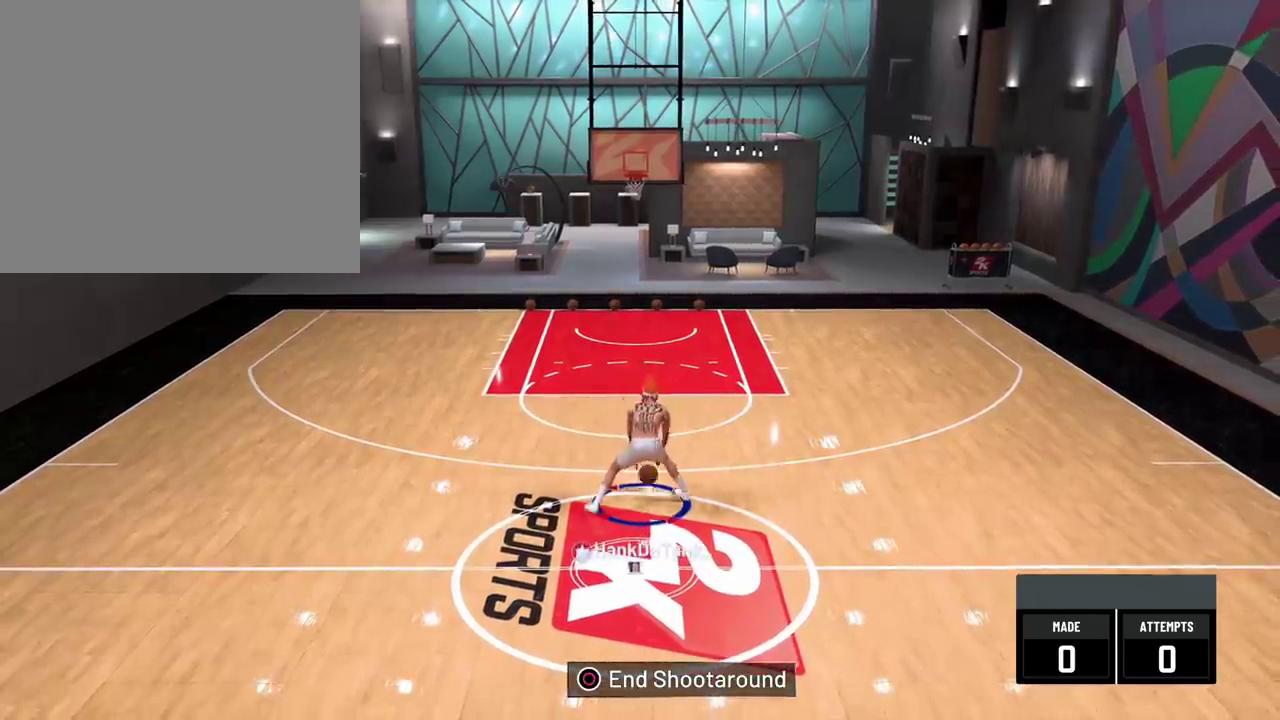
{"dt_ms": 500, "buttons": ["R2"], "left_stick": "right", "right_stick": "center", "events": [[300, "R2", "down"]]}
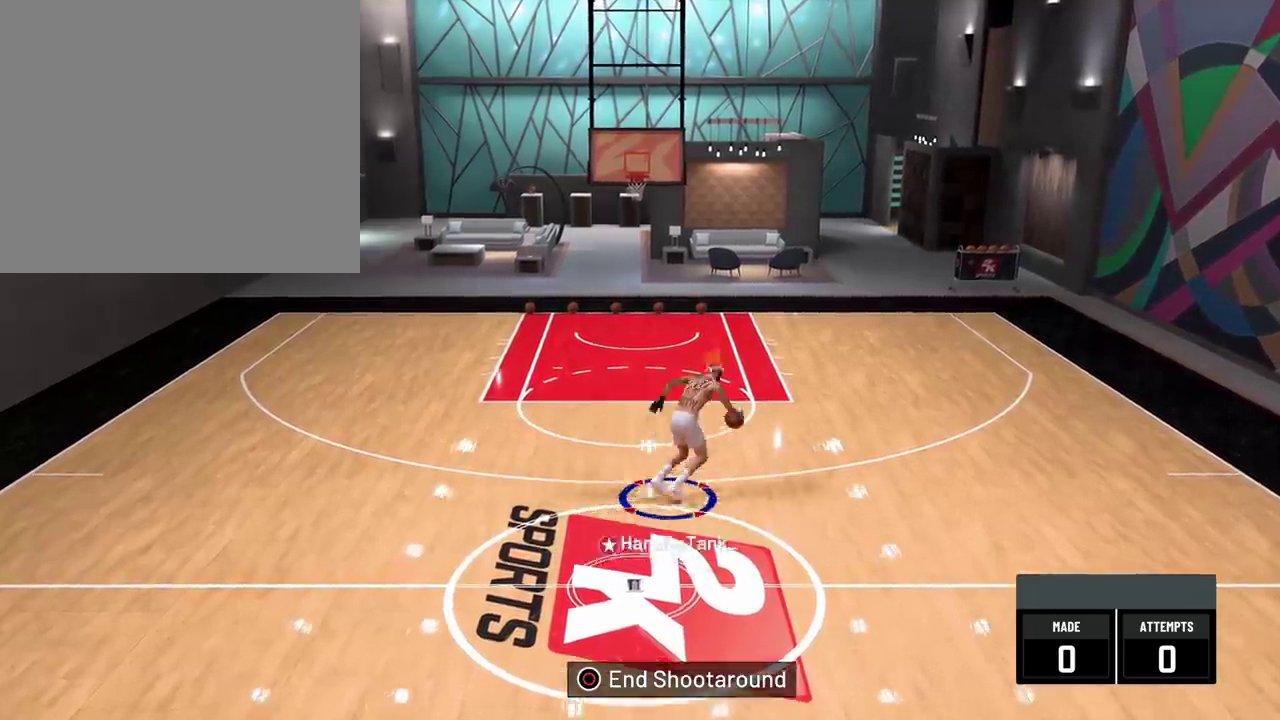
{"dt_ms": 300, "buttons": ["R2"], "left_stick": "right", "right_stick": "center", "events": []}
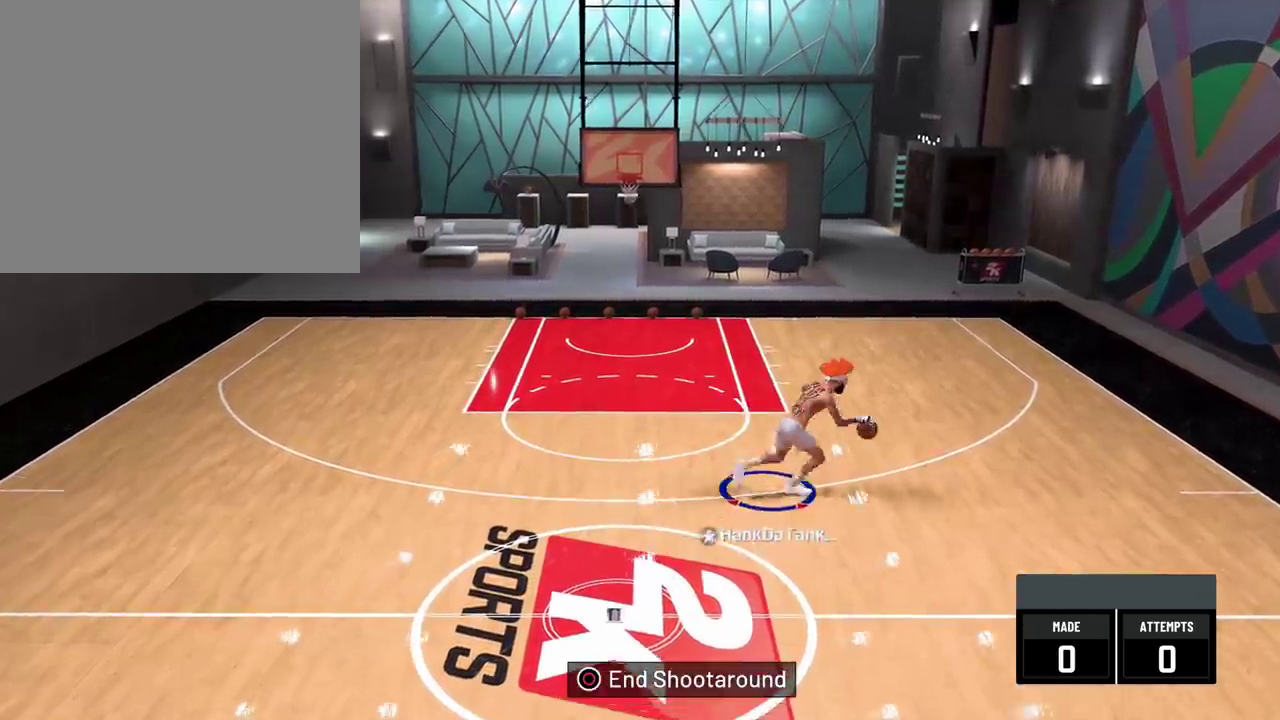
{"dt_ms": 700, "buttons": [], "left_stick": "down-left", "right_stick": "center", "events": [[33, "left_stick", "center"], [117, "R2", "up"], [400, "left_stick", "down-left"]]}
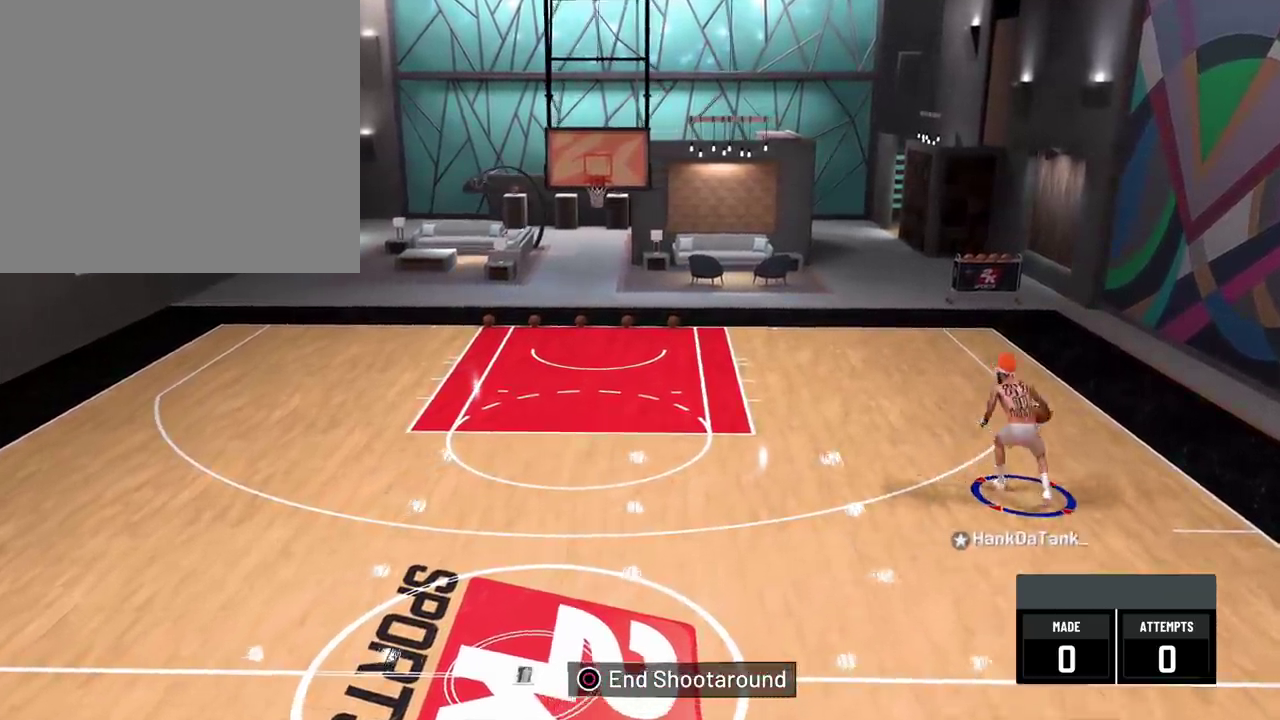
{"dt_ms": 500, "buttons": [], "left_stick": "down-left", "right_stick": "center", "events": []}
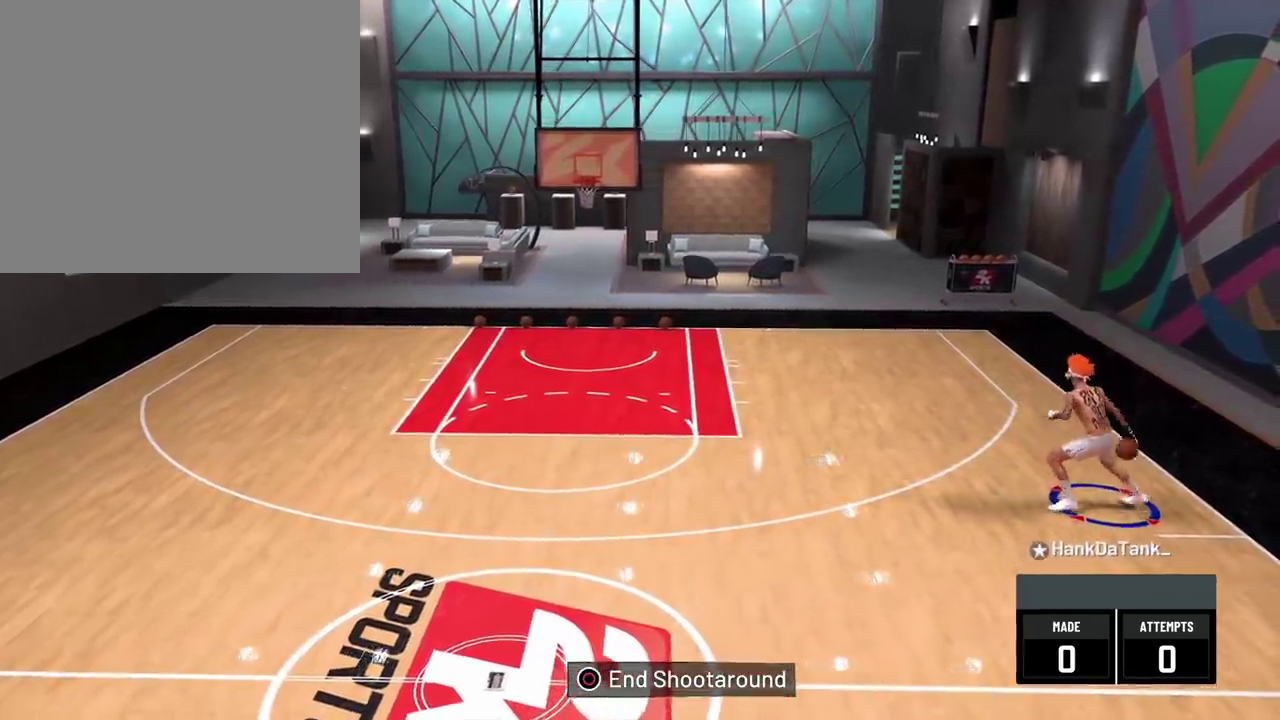
{"dt_ms": 500, "buttons": [], "left_stick": "center", "right_stick": "center", "events": [[433, "left_stick", "center"]]}
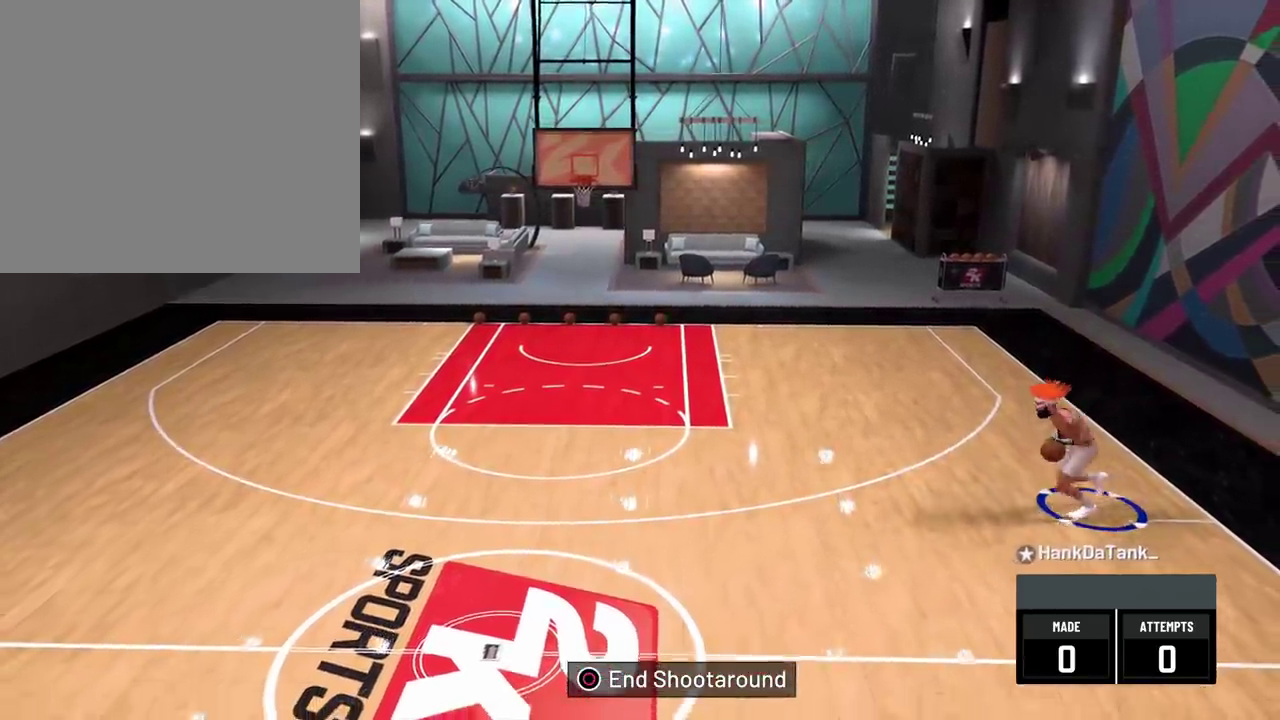
{"dt_ms": 700, "buttons": [], "left_stick": "center", "right_stick": "center", "events": []}
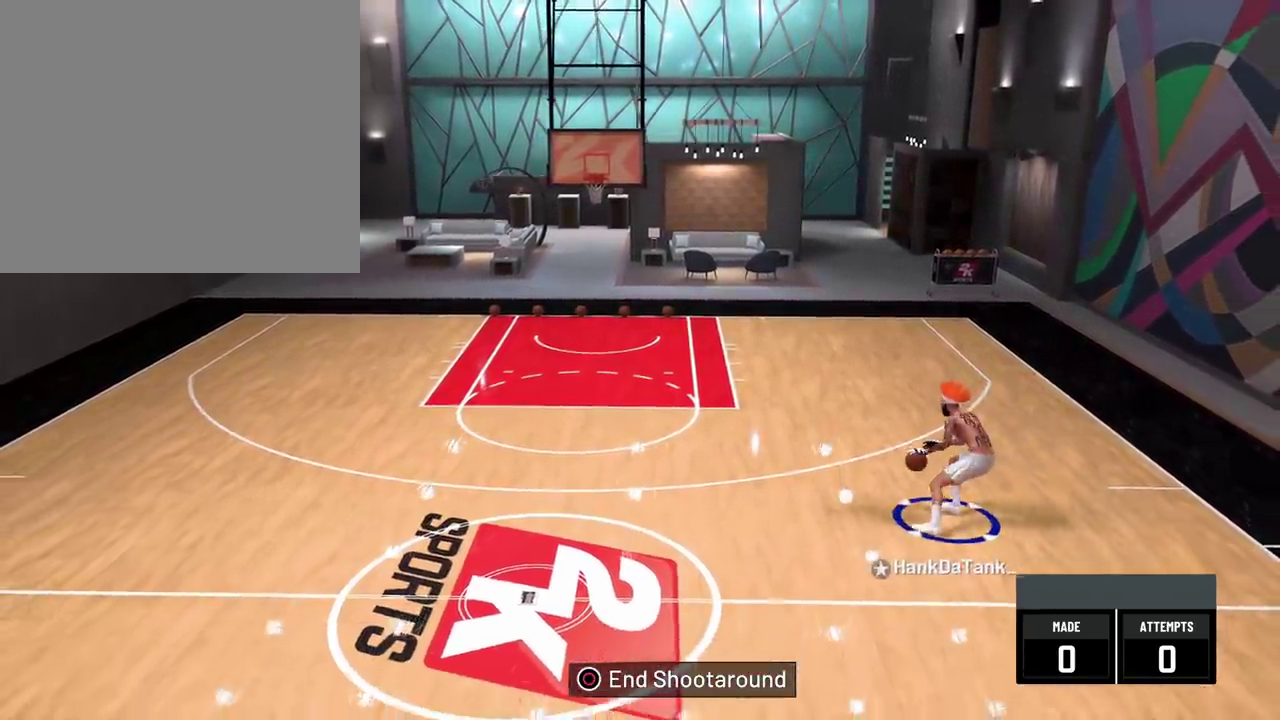
{"dt_ms": 300, "buttons": [], "left_stick": "center", "right_stick": "up", "events": [[250, "right_stick", "up"]]}
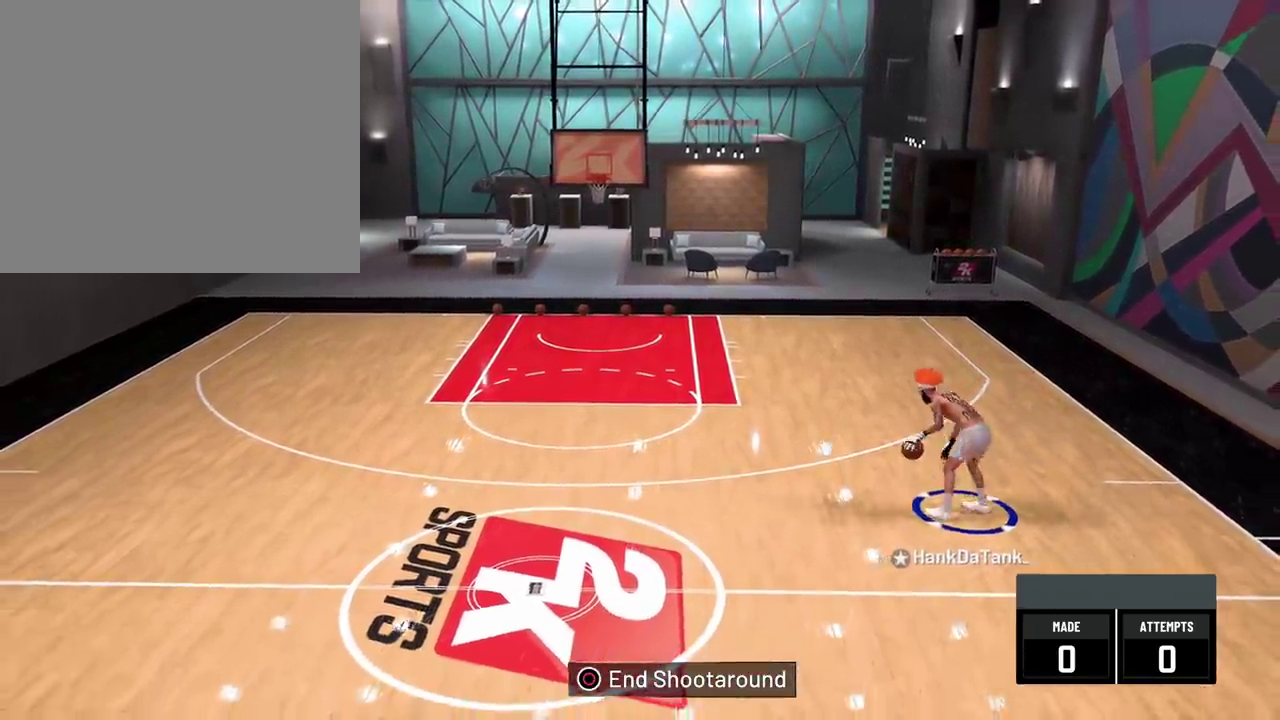
{"dt_ms": 700, "buttons": ["R2"], "left_stick": "left", "right_stick": "center", "events": [[33, "right_stick", "center"], [283, "left_stick", "left"], [650, "R2", "down"]]}
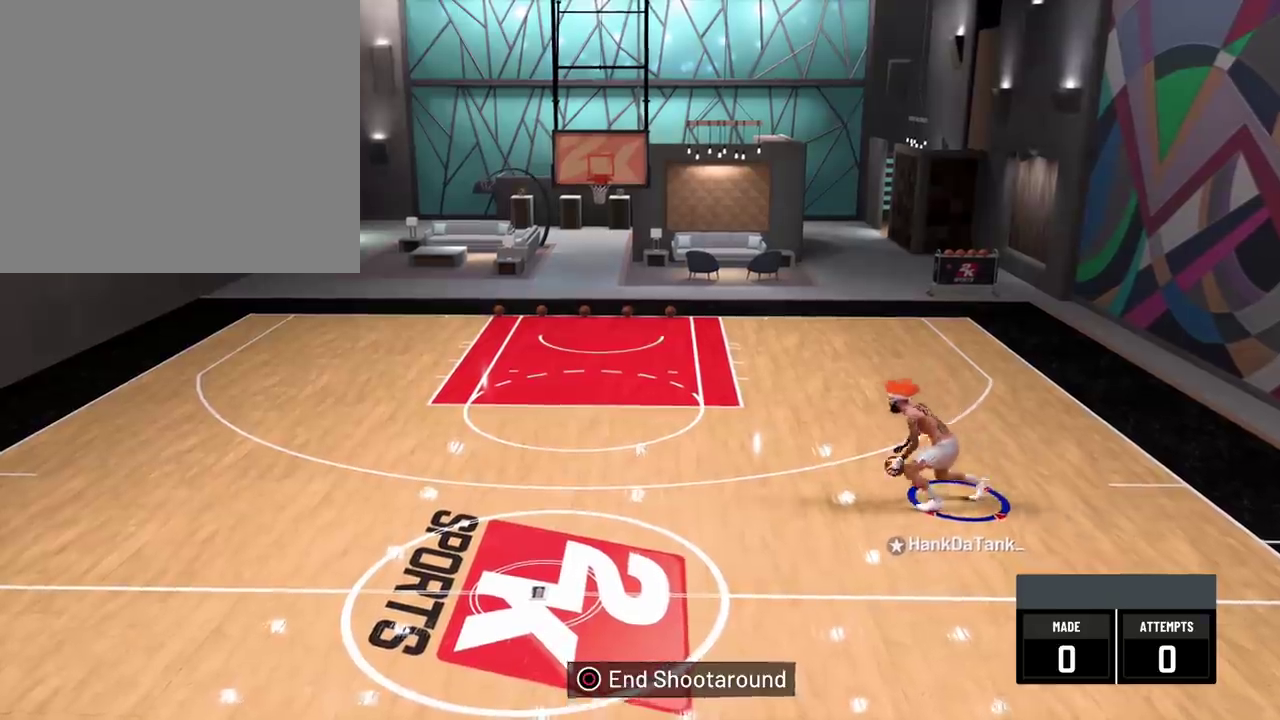
{"dt_ms": 300, "buttons": ["R2"], "left_stick": "left", "right_stick": "center", "events": []}
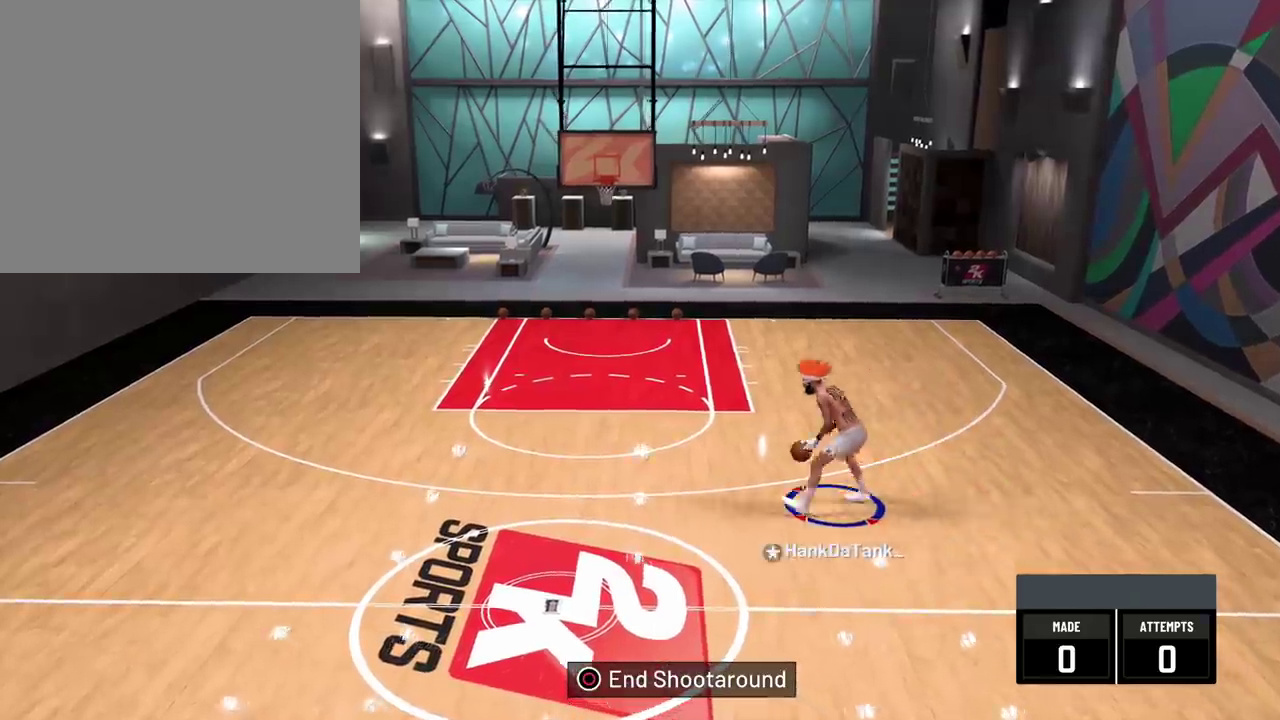
{"dt_ms": 600, "buttons": [], "left_stick": "center", "right_stick": "center", "events": [[300, "left_stick", "center"], [350, "R2", "up"]]}
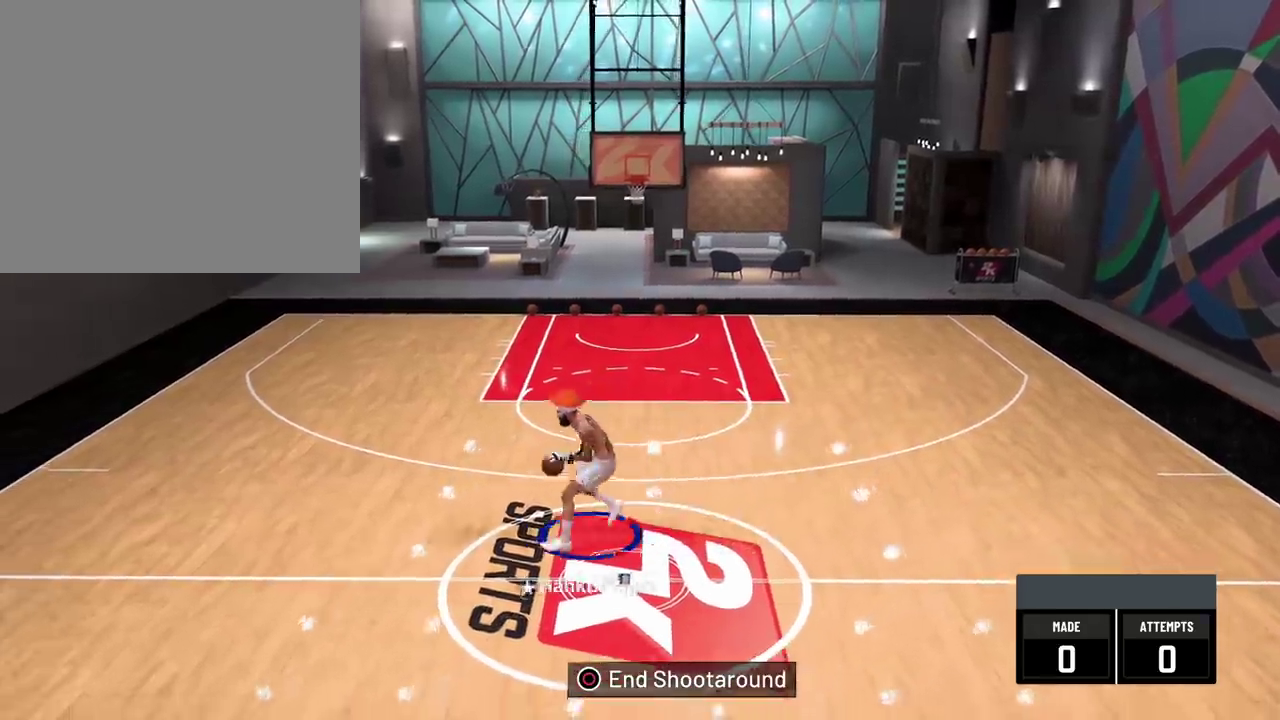
{"dt_ms": 400, "buttons": [], "left_stick": "center", "right_stick": "center", "events": []}
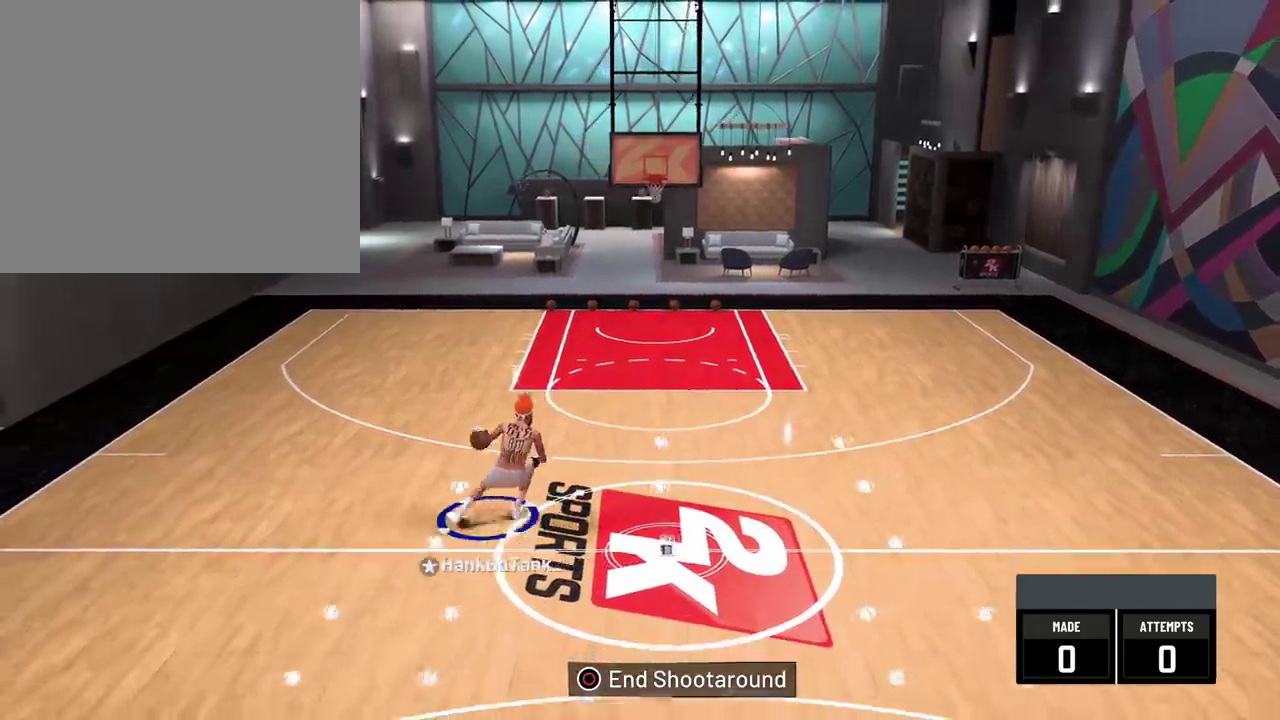
{"dt_ms": 300, "buttons": [], "left_stick": "center", "right_stick": "center", "events": []}
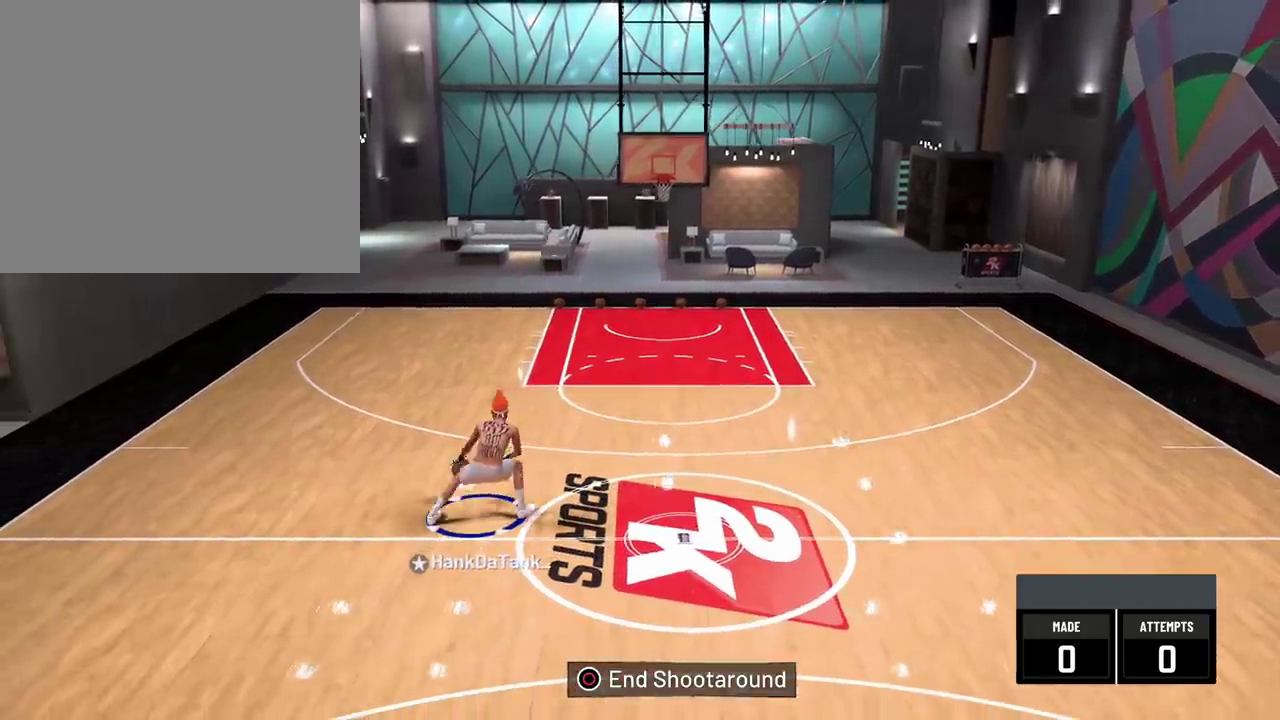
{"dt_ms": 700, "buttons": [], "left_stick": "up-left", "right_stick": "center", "events": [[33, "right_stick", "up"], [100, "right_stick", "center"], [267, "left_stick", "up-right"], [400, "left_stick", "up-left"]]}
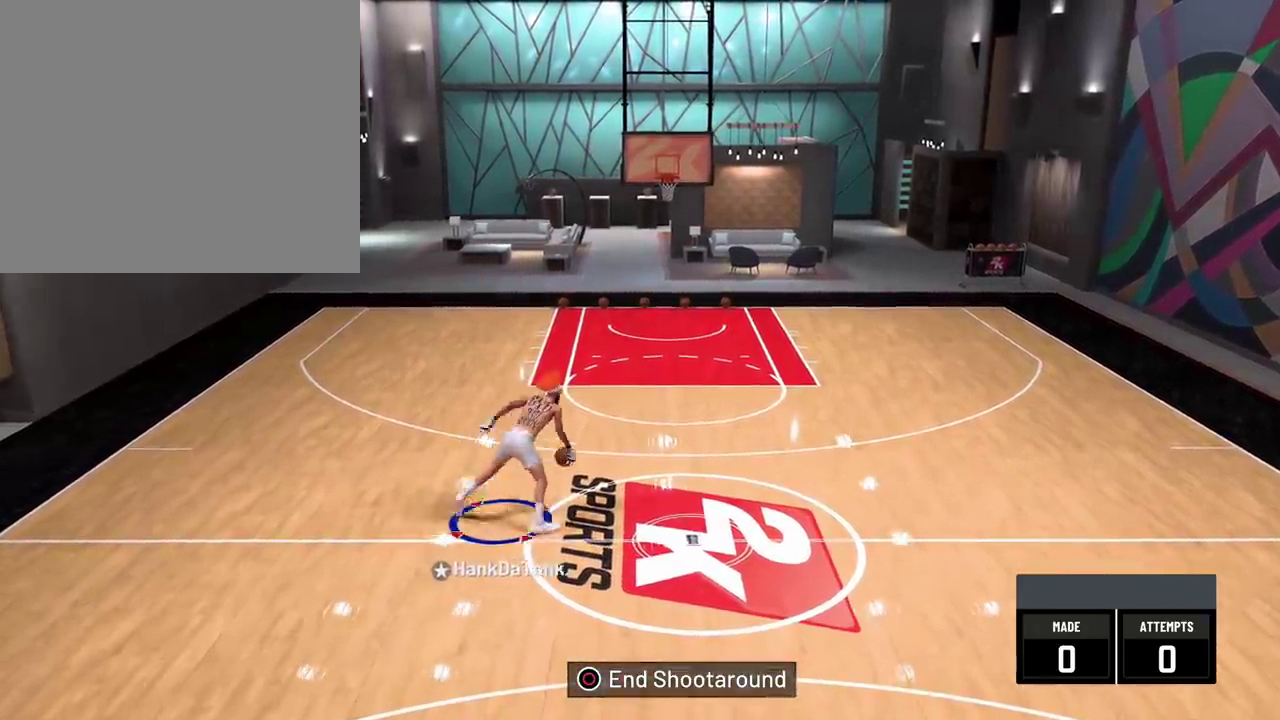
{"dt_ms": 700, "buttons": [], "left_stick": "down", "right_stick": "center", "events": [[33, "left_stick", "left"], [83, "left_stick", "center"], [417, "left_stick", "down"]]}